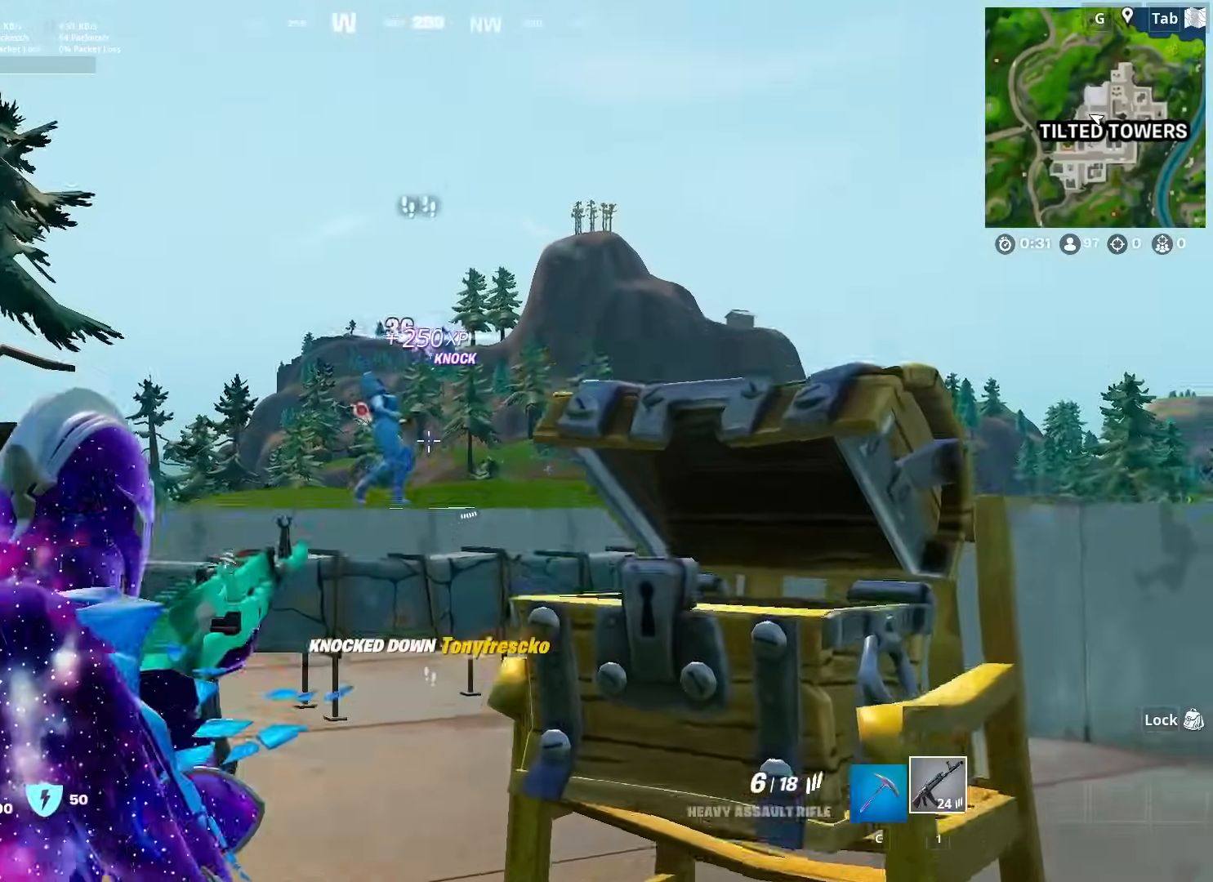
Gameplay with keyboard and mouse; each line is a JSON object with the keys and mouse buttons held at the frame after it. "events" lists presses ("down") and releases ("up") of "1", "2", "3", "4", "5", "a", "alt", "c", "caps_lock", "ctrl", "d", "e", "f", "g", "q", "r", "s", "shift", "space", "t", "tab", "v", "w", "x", "z", "mouse_left", "mouse_wheel" and "mouse_right" between this image and that frame as [ms after this image, input, new state], when the widget could be followed in between. "mouse_left", "mouse_wheel", "mouse_right" = the "left", "wheel", "right" buttons of the "mouse" list. No other keys are recorded. "wheel" means that the mouse wheel is clicked or scrolled. "mouse_move" is the direction in which the mouse moves at that frame (one of eight, or "still"), when it could be read.
{"keys": ["w"], "mouse": [], "mouse_move": "down", "events": [[66, "mouse_right", "up"], [66, "space", "up"]]}
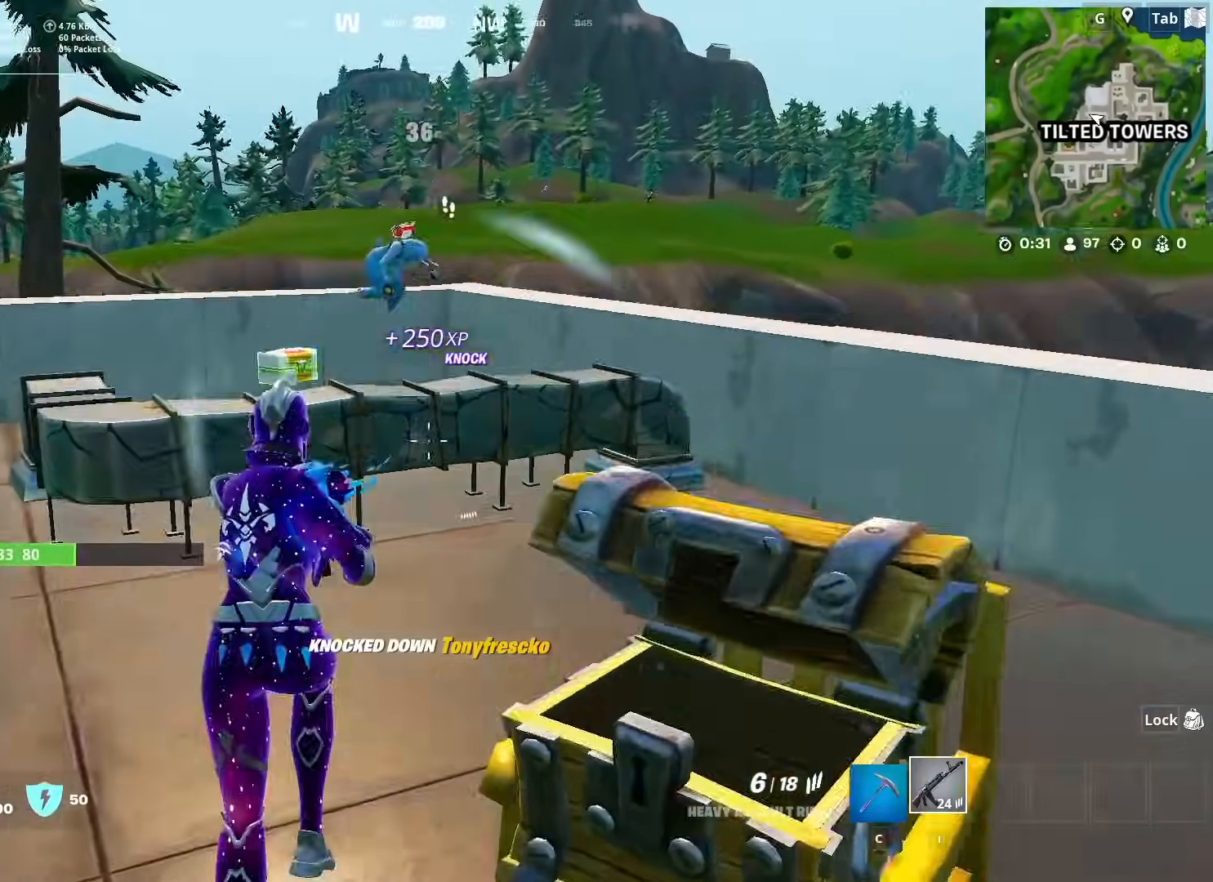
{"keys": ["w"], "mouse": [], "mouse_move": "still", "events": [[134, "space", "down"], [317, "space", "up"]]}
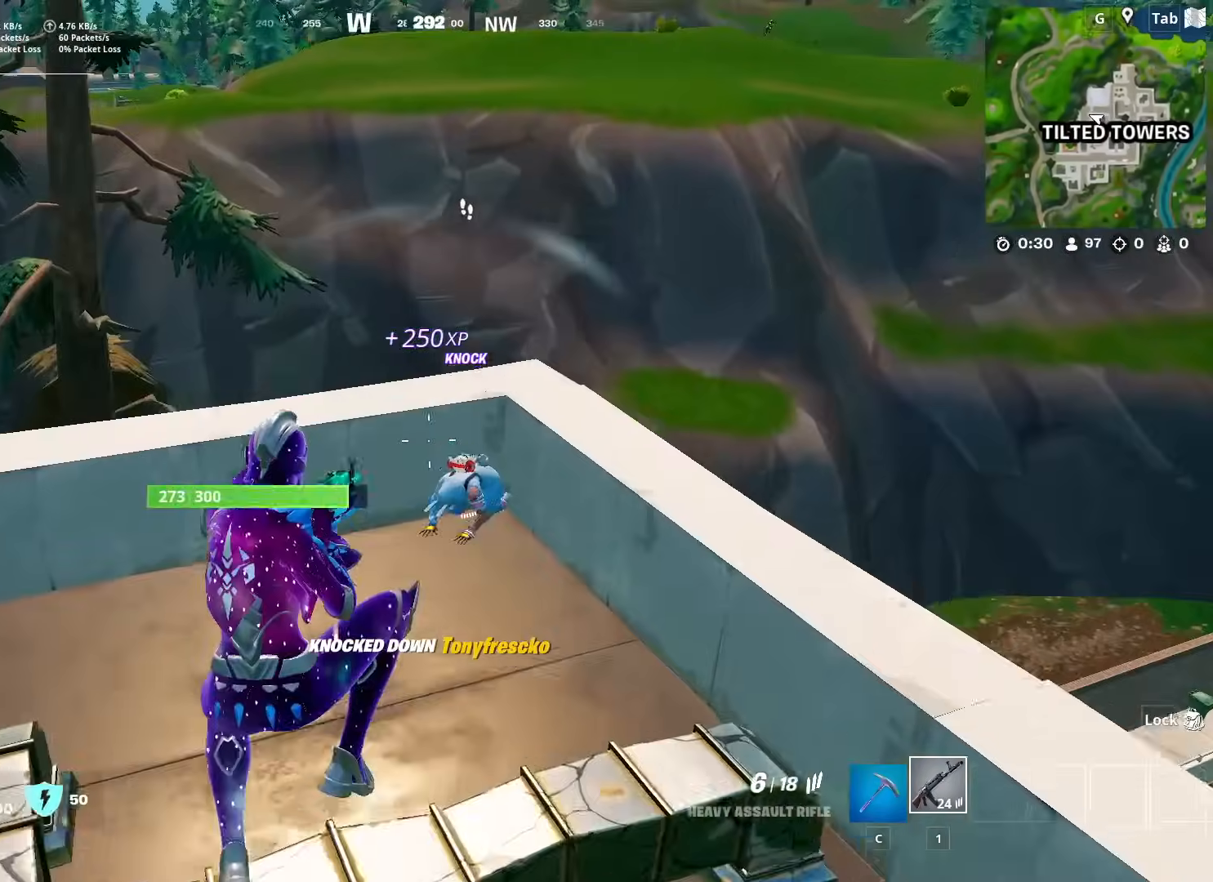
{"keys": [], "mouse": [], "mouse_move": "left", "events": [[100, "a", "down"], [283, "w", "up"], [433, "a", "up"], [433, "w", "down"], [483, "w", "up"]]}
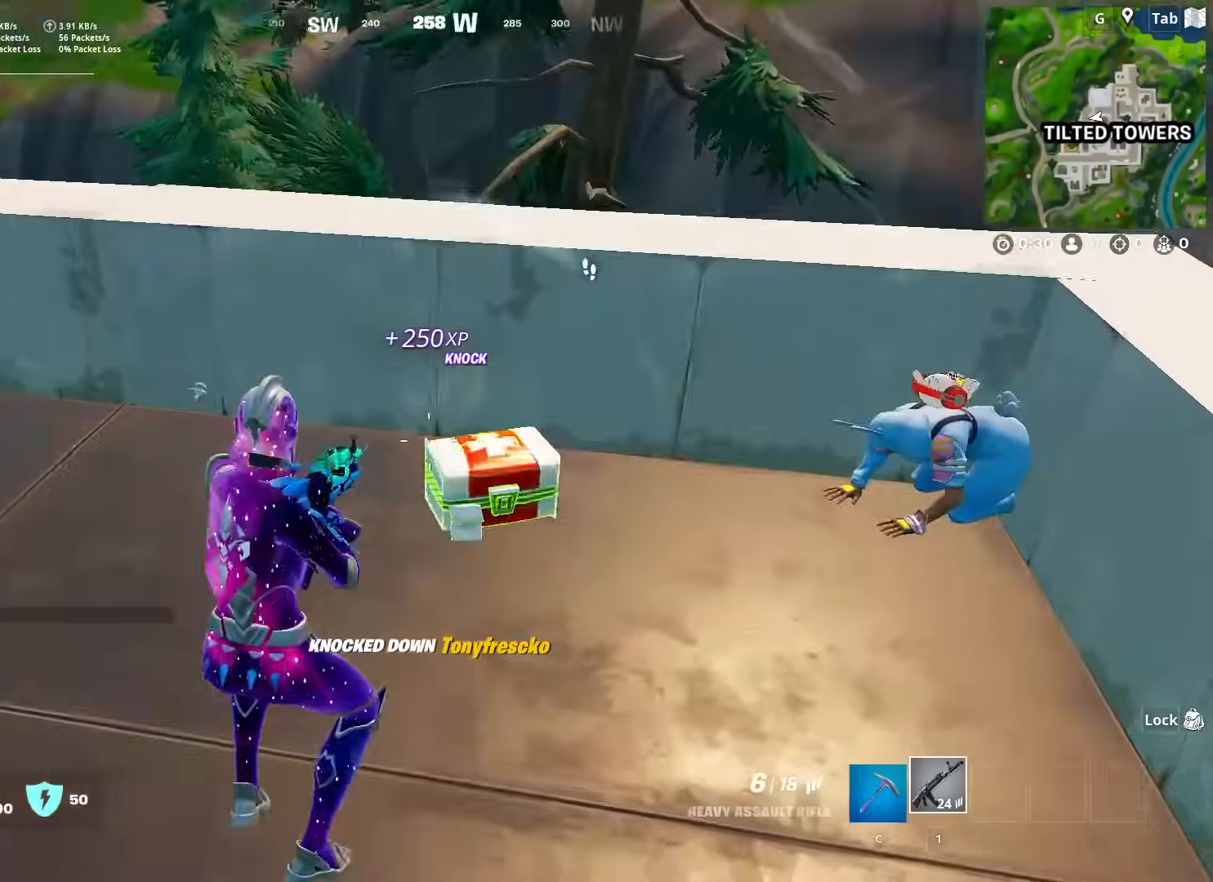
{"keys": [], "mouse": [], "mouse_move": "up-left", "events": [[17, "d", "down"], [17, "mouse_wheel", "down"], [117, "mouse_wheel", "up"], [167, "shift", "down"], [267, "shift", "up"], [300, "d", "up"]]}
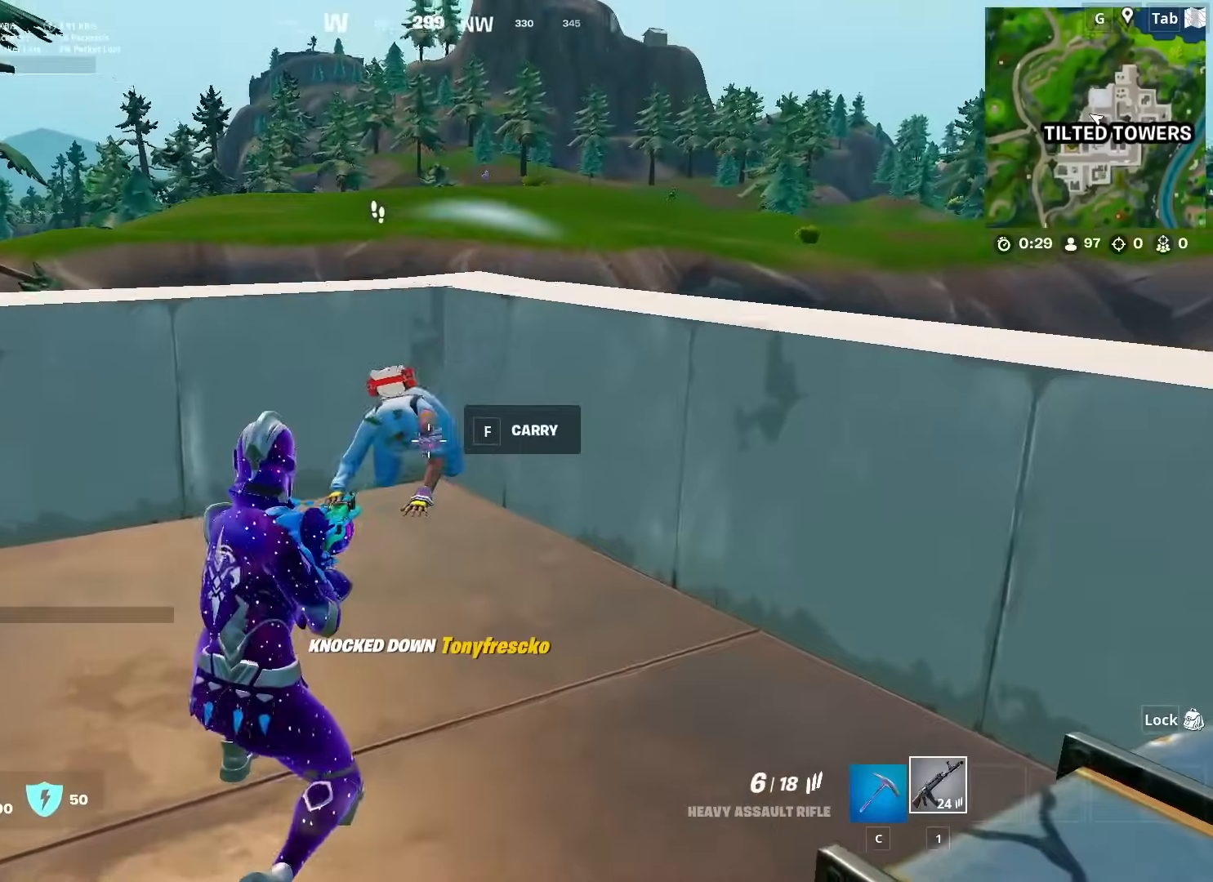
{"keys": [], "mouse": [], "mouse_move": "left", "events": [[83, "mouse_left", "down"], [233, "mouse_left", "up"]]}
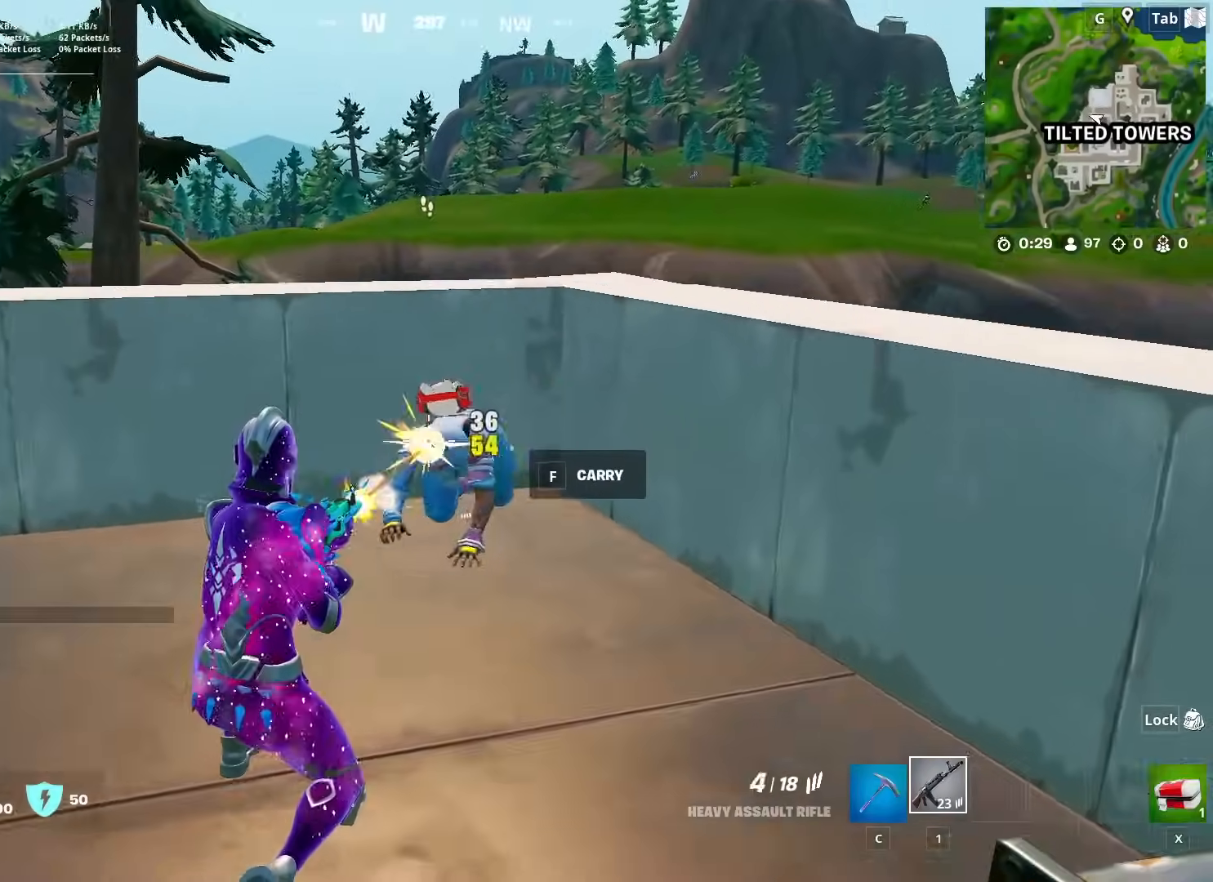
{"keys": ["w"], "mouse": [], "mouse_move": "right", "events": [[17, "mouse_left", "down"], [17, "w", "down"], [100, "mouse_left", "up"], [284, "w", "up"], [334, "mouse_left", "down"], [434, "mouse_left", "up"], [484, "w", "down"]]}
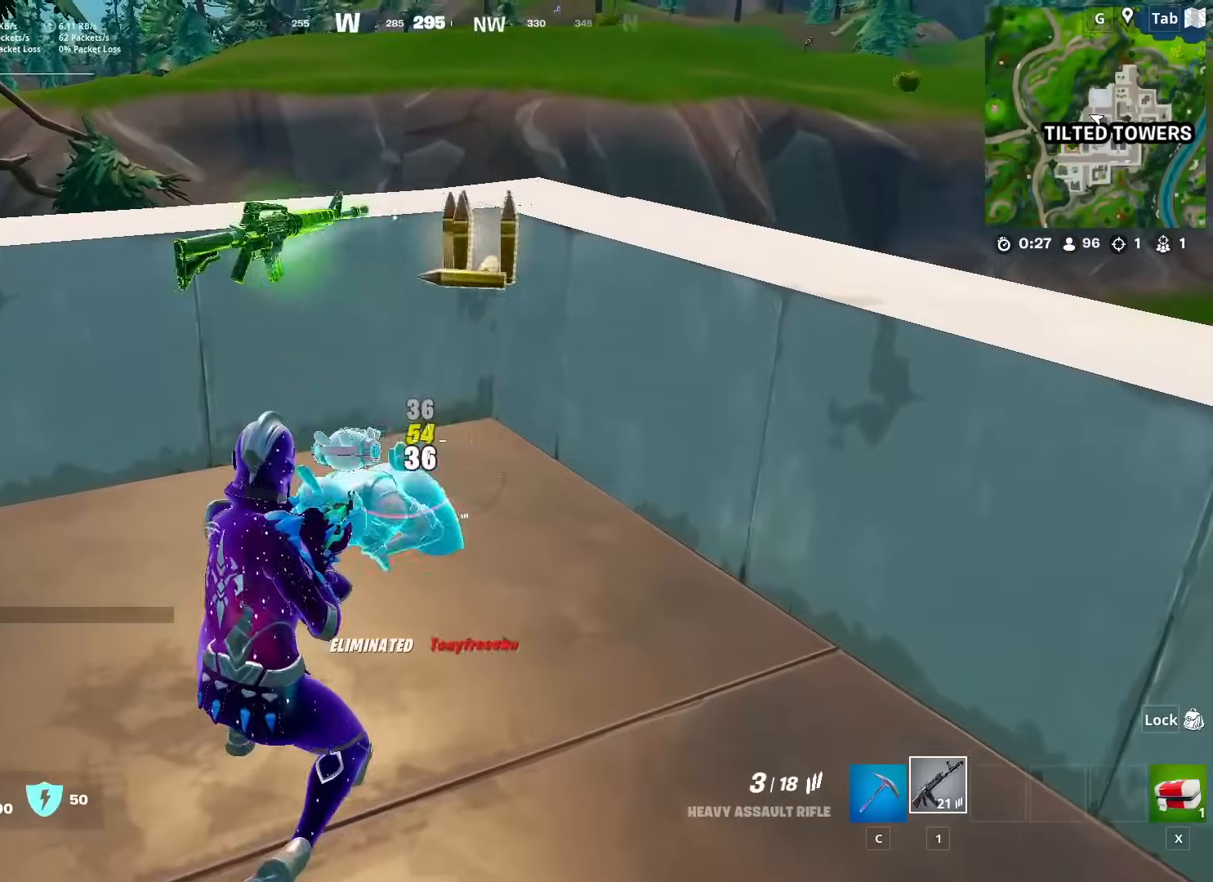
{"keys": ["a", "space"], "mouse": ["wheel"], "mouse_move": "left", "events": [[116, "r", "down"], [166, "r", "up"], [217, "mouse_wheel", "down"], [250, "a", "down"], [250, "w", "up"], [400, "s", "down"], [400, "space", "down"], [483, "s", "up"]]}
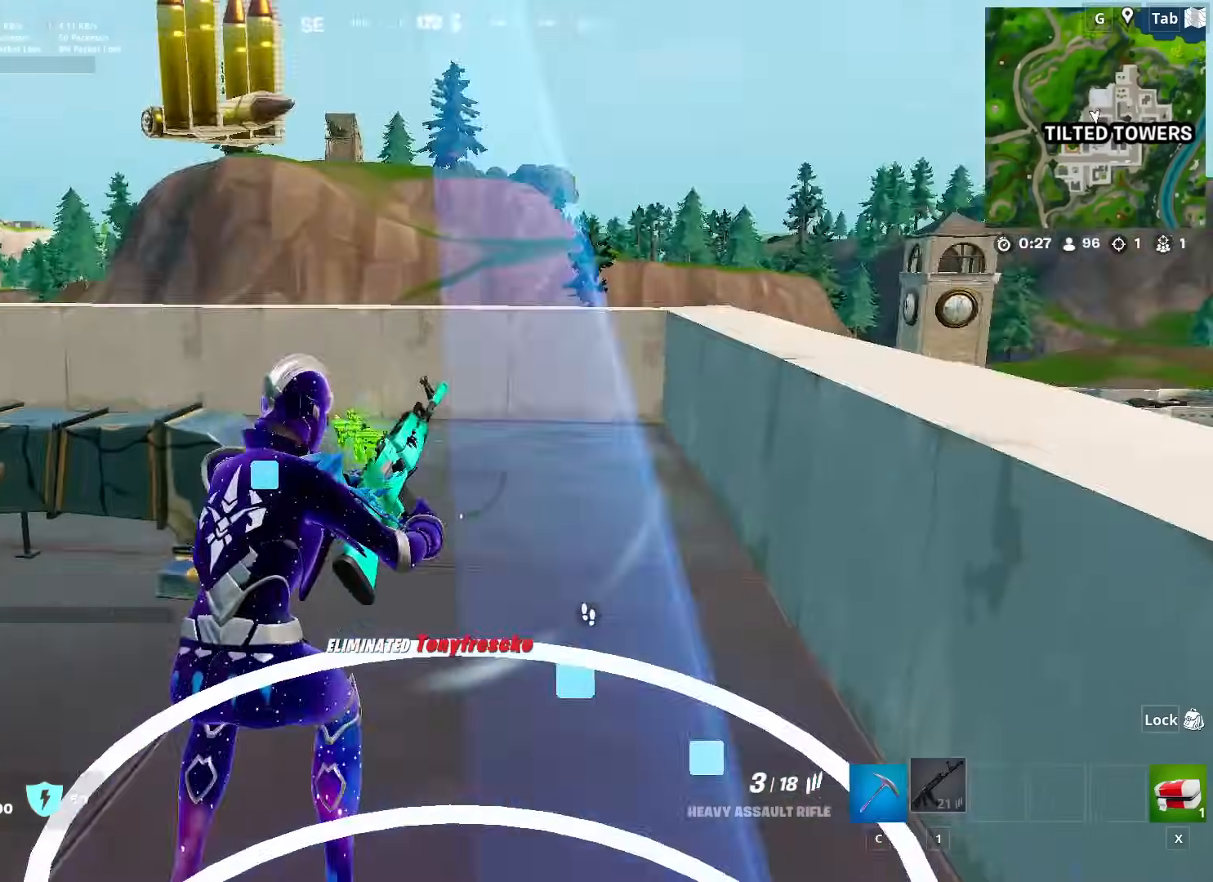
{"keys": ["w"], "mouse": [], "mouse_move": "still", "events": [[34, "space", "up"], [84, "mouse_wheel", "up"], [134, "mouse_wheel", "down"], [184, "mouse_wheel", "up"], [234, "w", "down"], [284, "a", "up"], [417, "2", "down"], [501, "2", "up"]]}
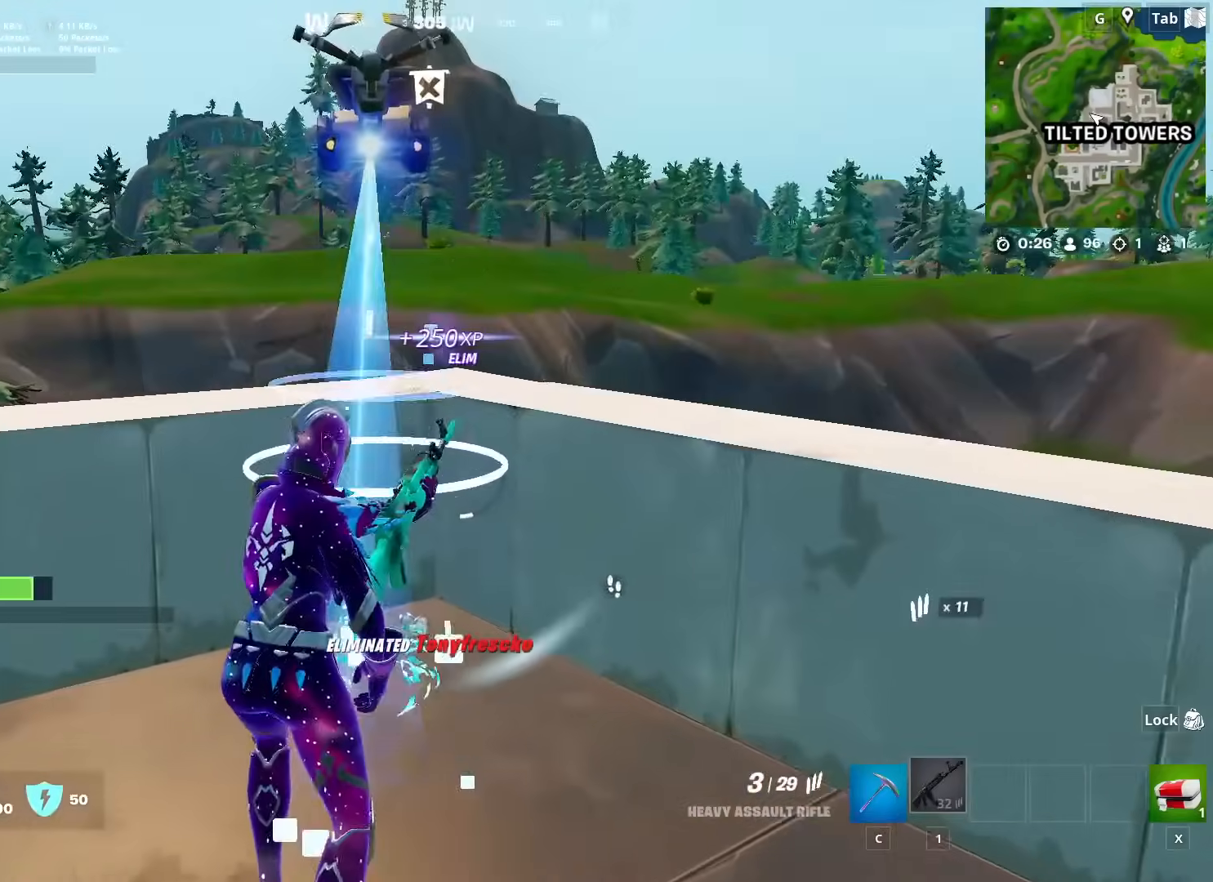
{"keys": [], "mouse": ["right"], "mouse_move": "up-right", "events": [[150, "2", "down"], [250, "2", "up"], [250, "d", "down"], [333, "2", "down"], [433, "2", "up"], [433, "d", "up"], [433, "mouse_right", "down"], [483, "w", "up"]]}
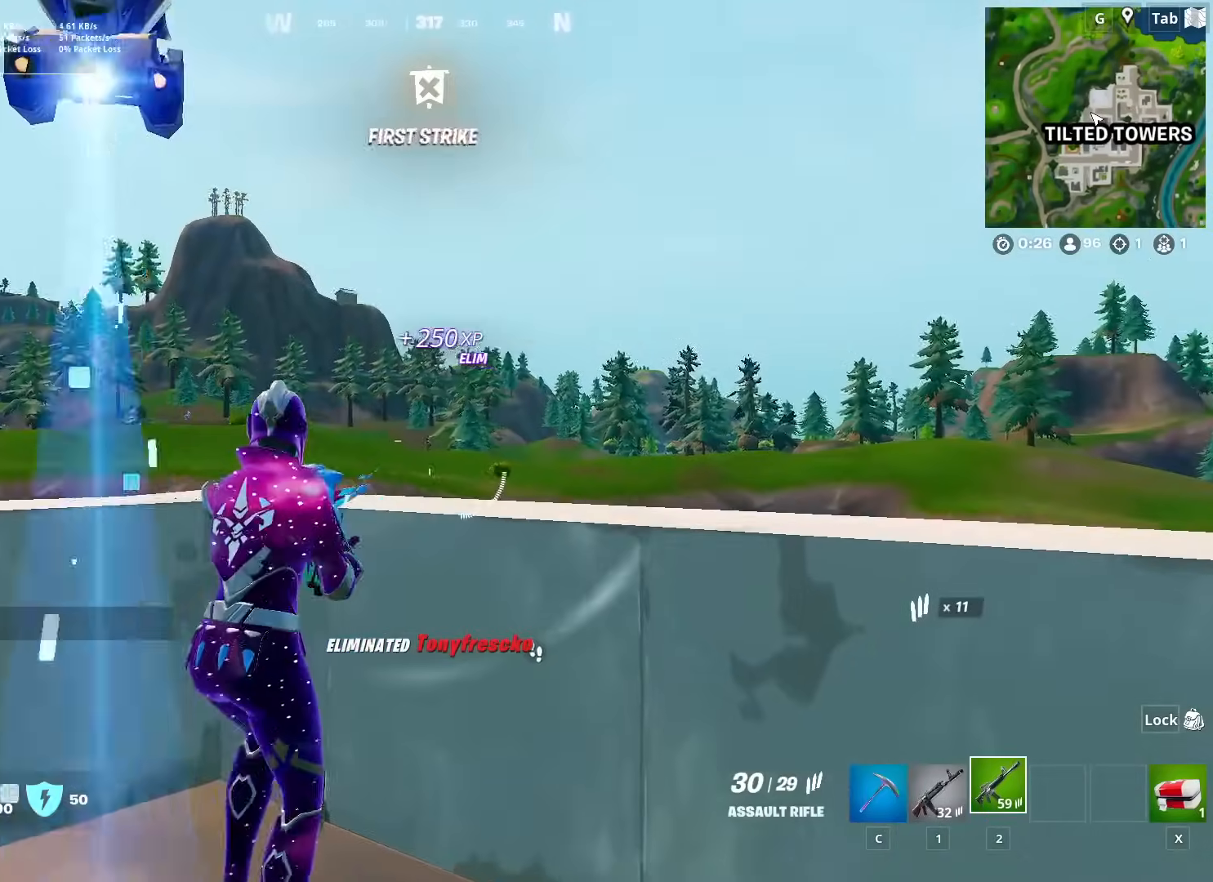
{"keys": [], "mouse": ["right"], "mouse_move": "still", "events": []}
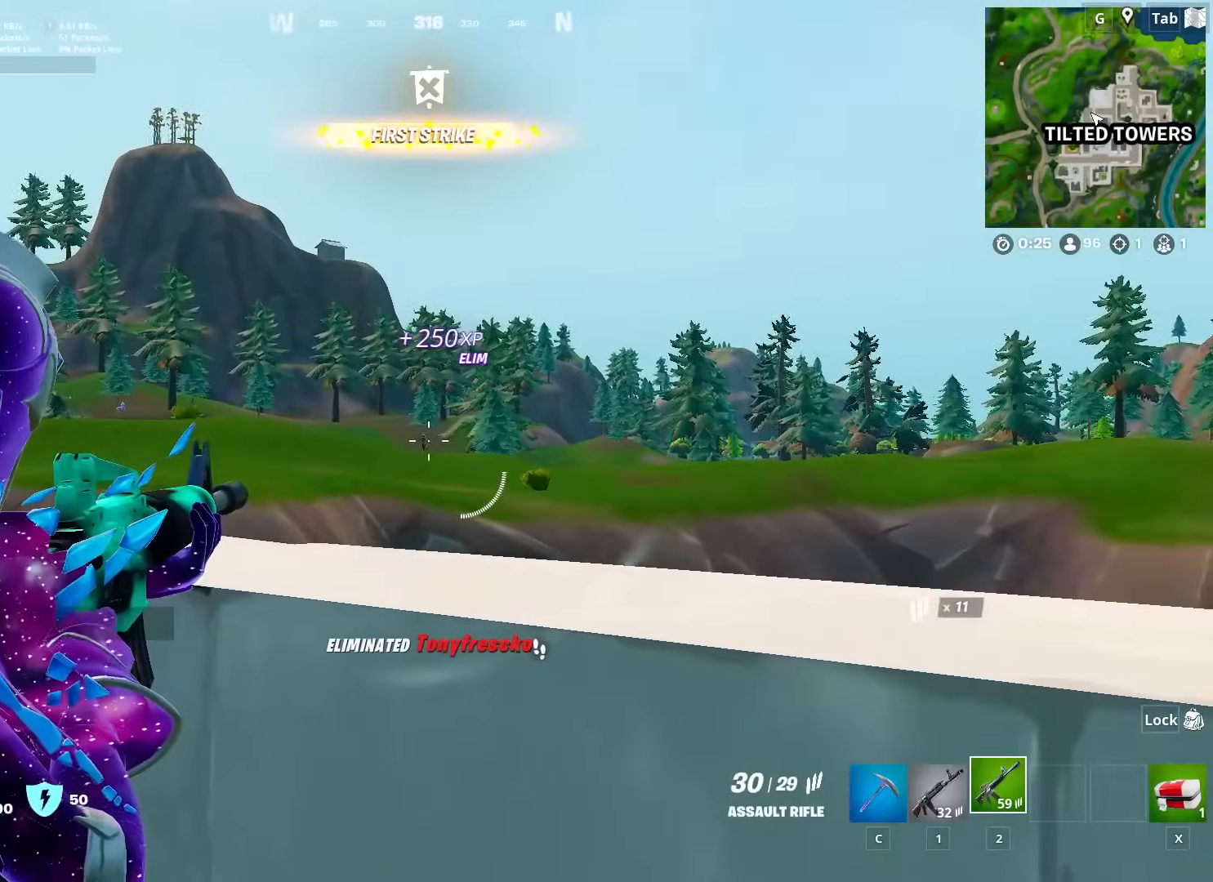
{"keys": [], "mouse": ["right"], "mouse_move": "left", "events": [[233, "mouse_left", "down"], [317, "mouse_left", "up"]]}
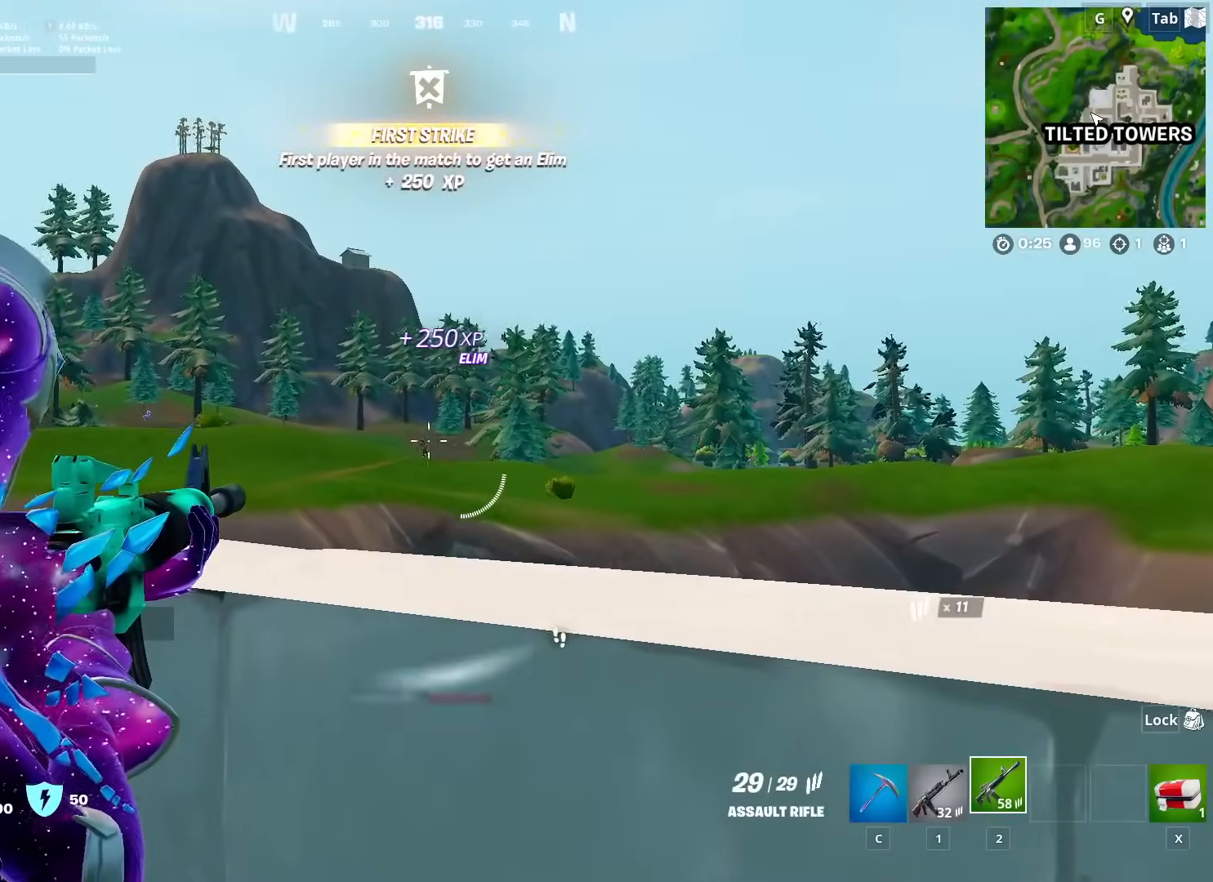
{"keys": [], "mouse": ["right"], "mouse_move": "left", "events": [[150, "mouse_left", "down"], [250, "mouse_left", "up"]]}
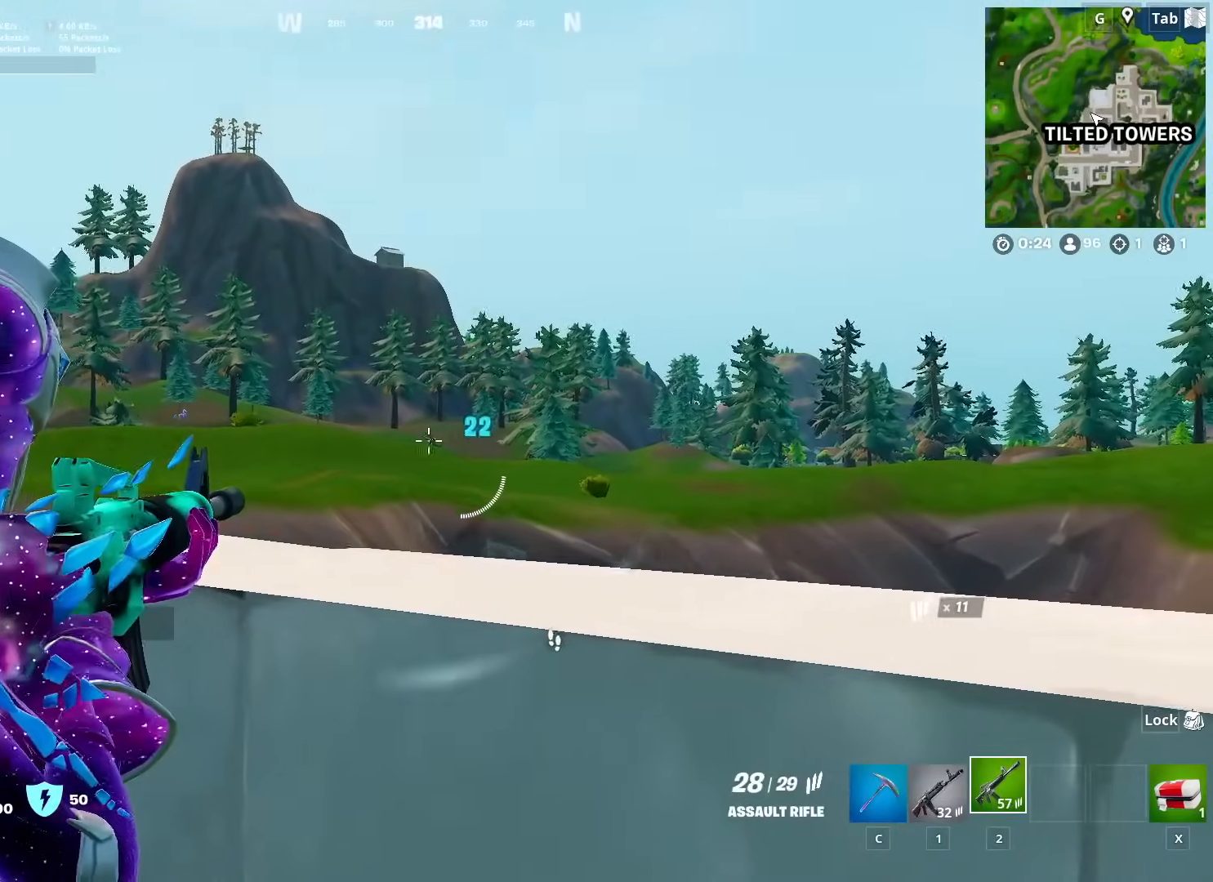
{"keys": [], "mouse": ["left", "right"], "mouse_move": "left", "events": [[16, "mouse_left", "down"], [166, "mouse_left", "up"], [400, "mouse_left", "down"]]}
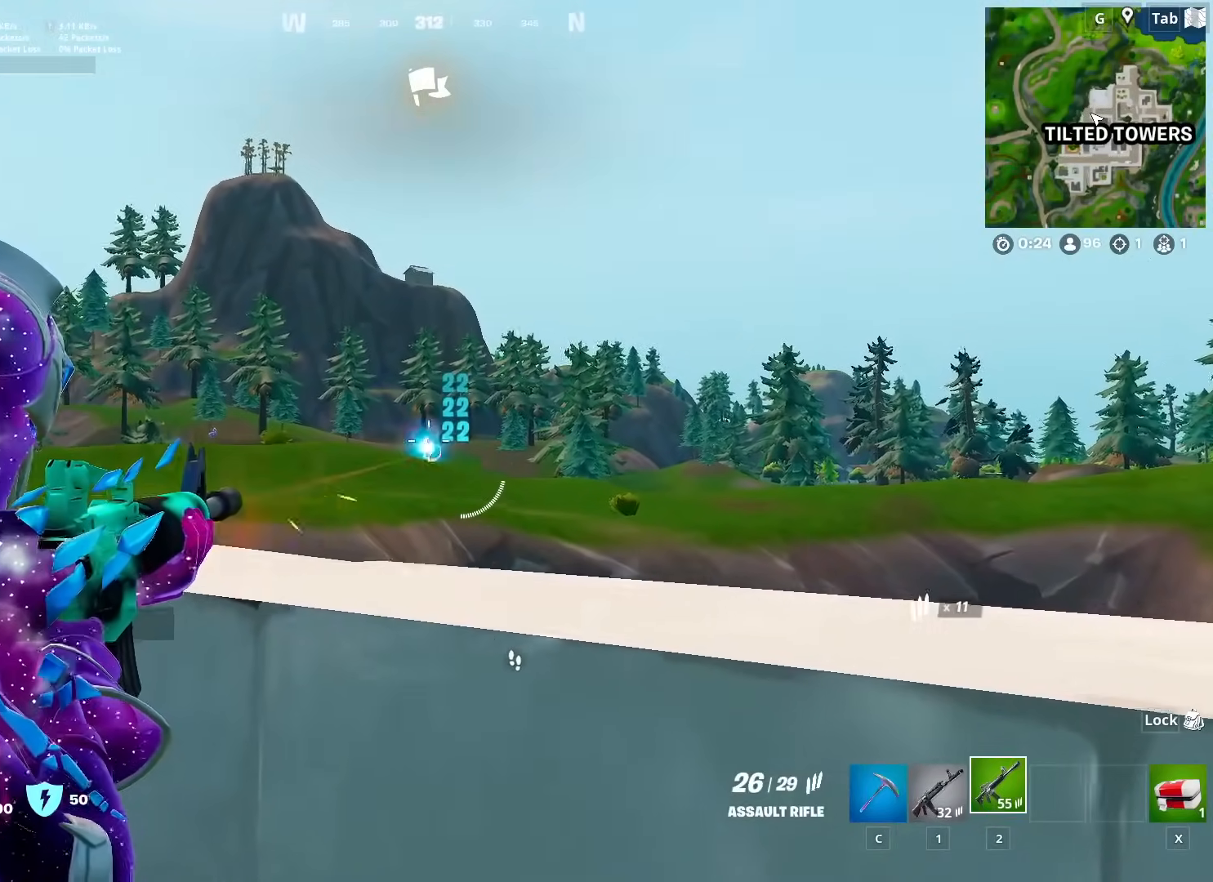
{"keys": [], "mouse": ["right"], "mouse_move": "left", "events": [[33, "mouse_left", "up"], [317, "mouse_left", "down"], [417, "mouse_left", "up"]]}
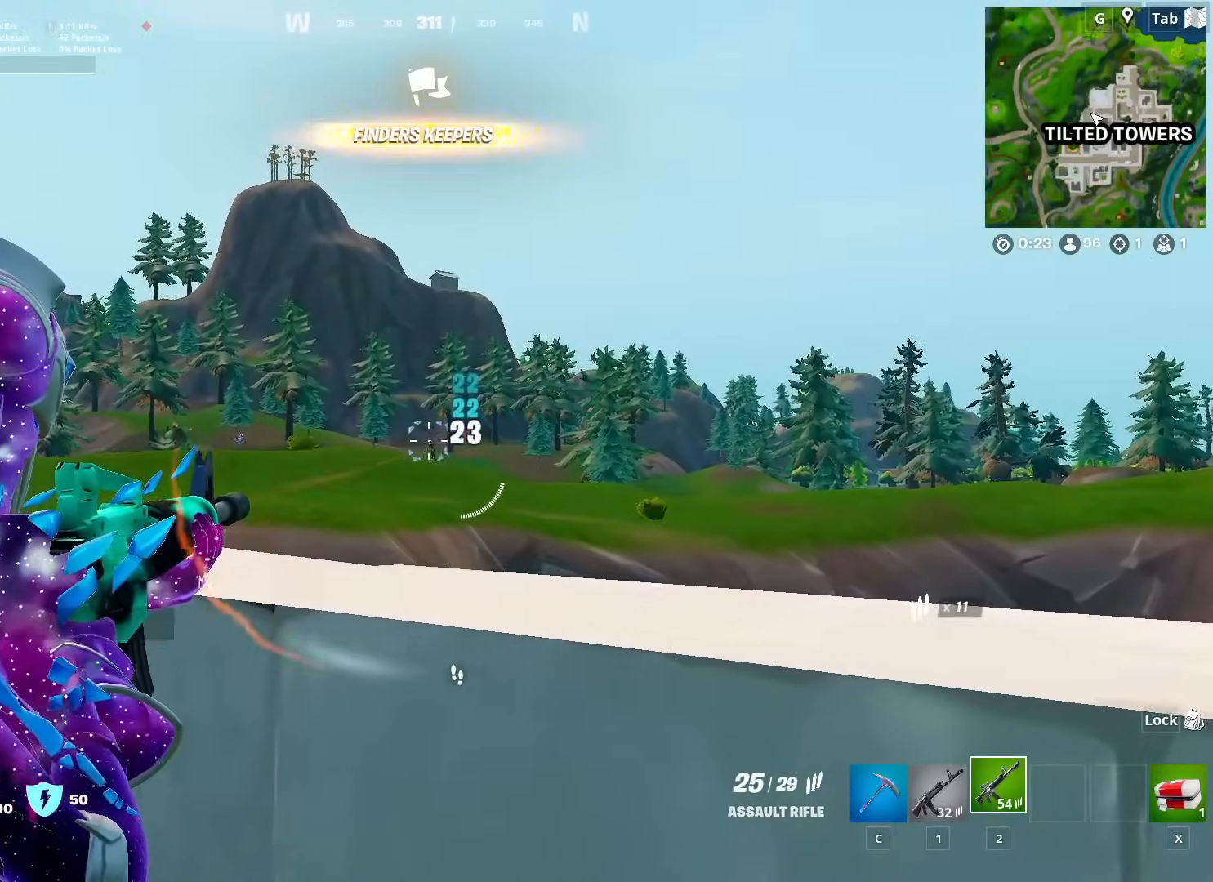
{"keys": [], "mouse": ["right"], "mouse_move": "still", "events": [[200, "mouse_left", "down"], [283, "mouse_left", "up"]]}
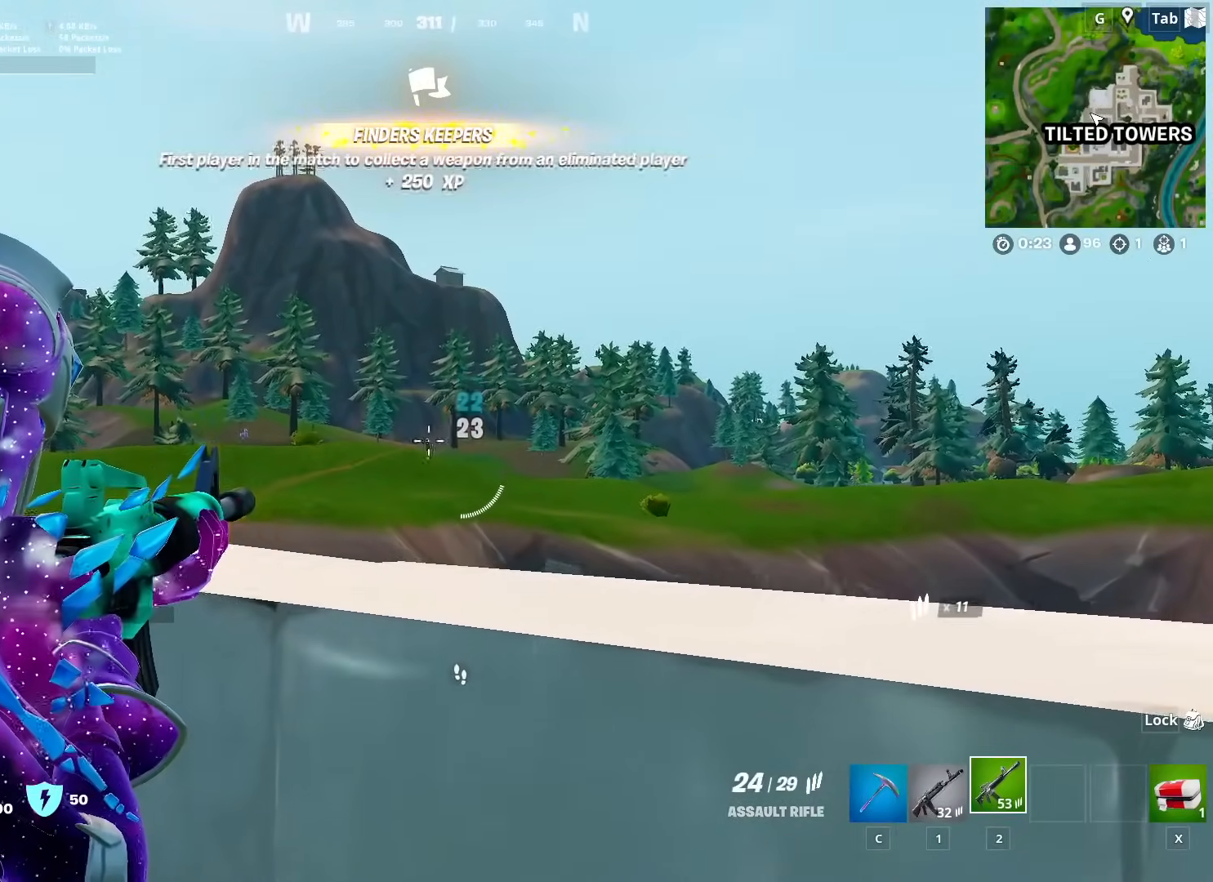
{"keys": [], "mouse": ["left", "right"], "mouse_move": "down-left", "events": [[117, "mouse_left", "down"], [217, "mouse_left", "up"], [484, "mouse_left", "down"]]}
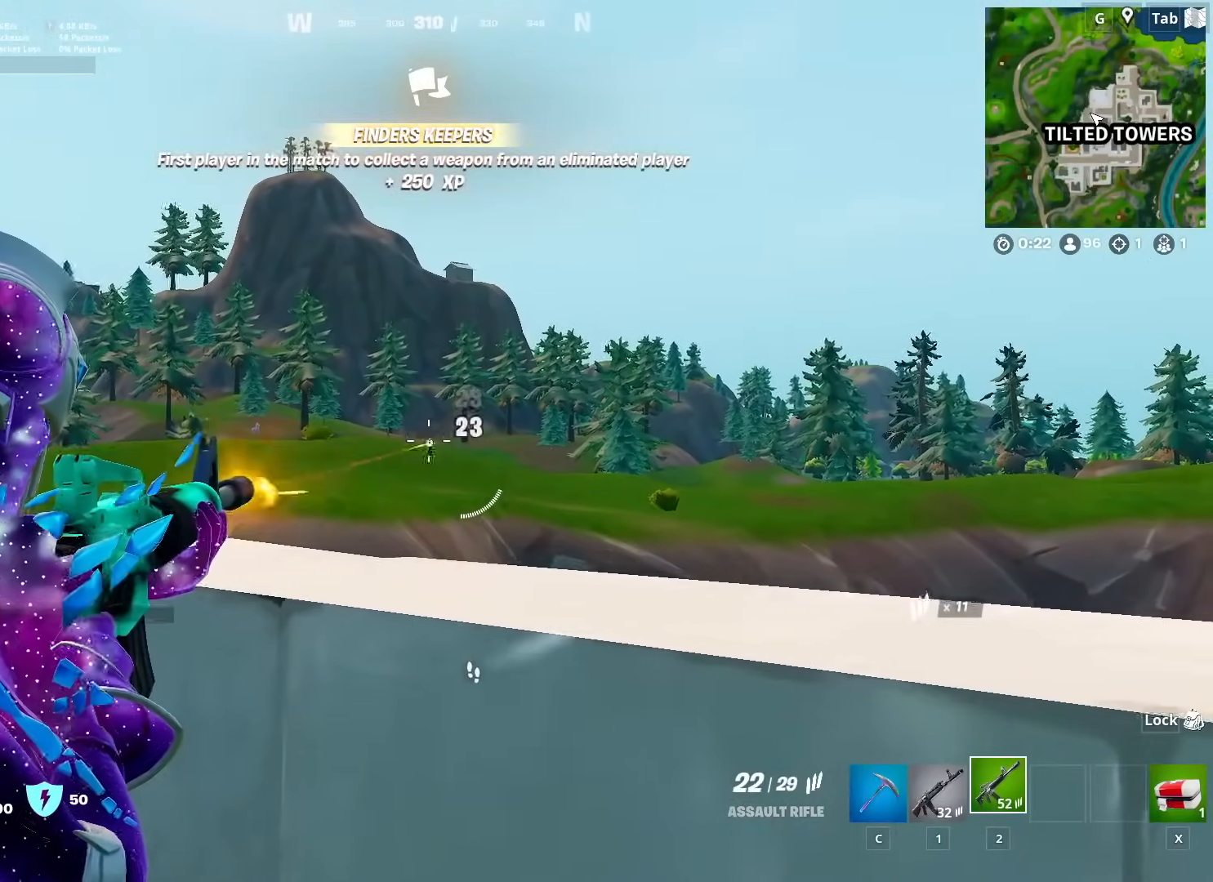
{"keys": [], "mouse": ["right"], "mouse_move": "still", "events": [[133, "mouse_left", "up"], [367, "mouse_left", "down"], [450, "mouse_left", "up"]]}
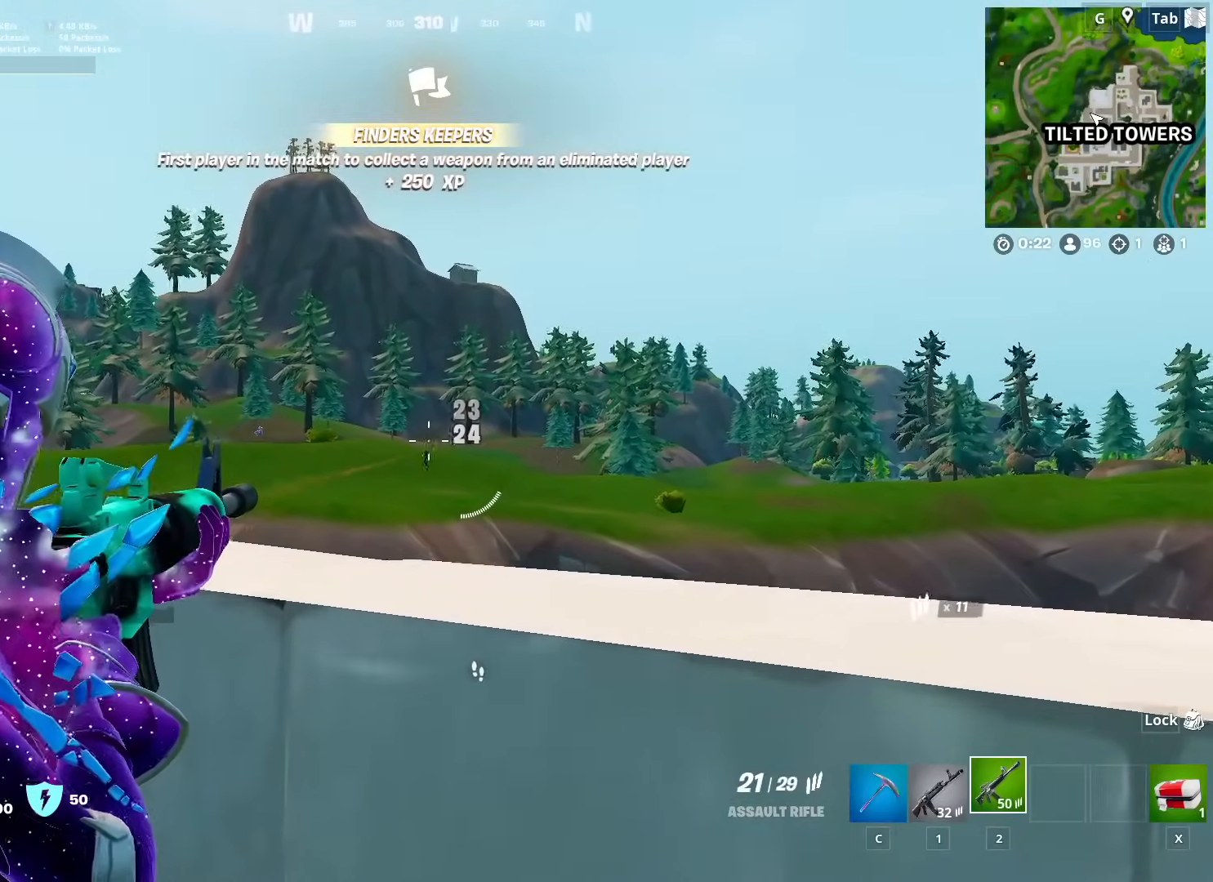
{"keys": [], "mouse": ["right"], "mouse_move": "down-left", "events": [[234, "mouse_left", "down"], [367, "mouse_left", "up"]]}
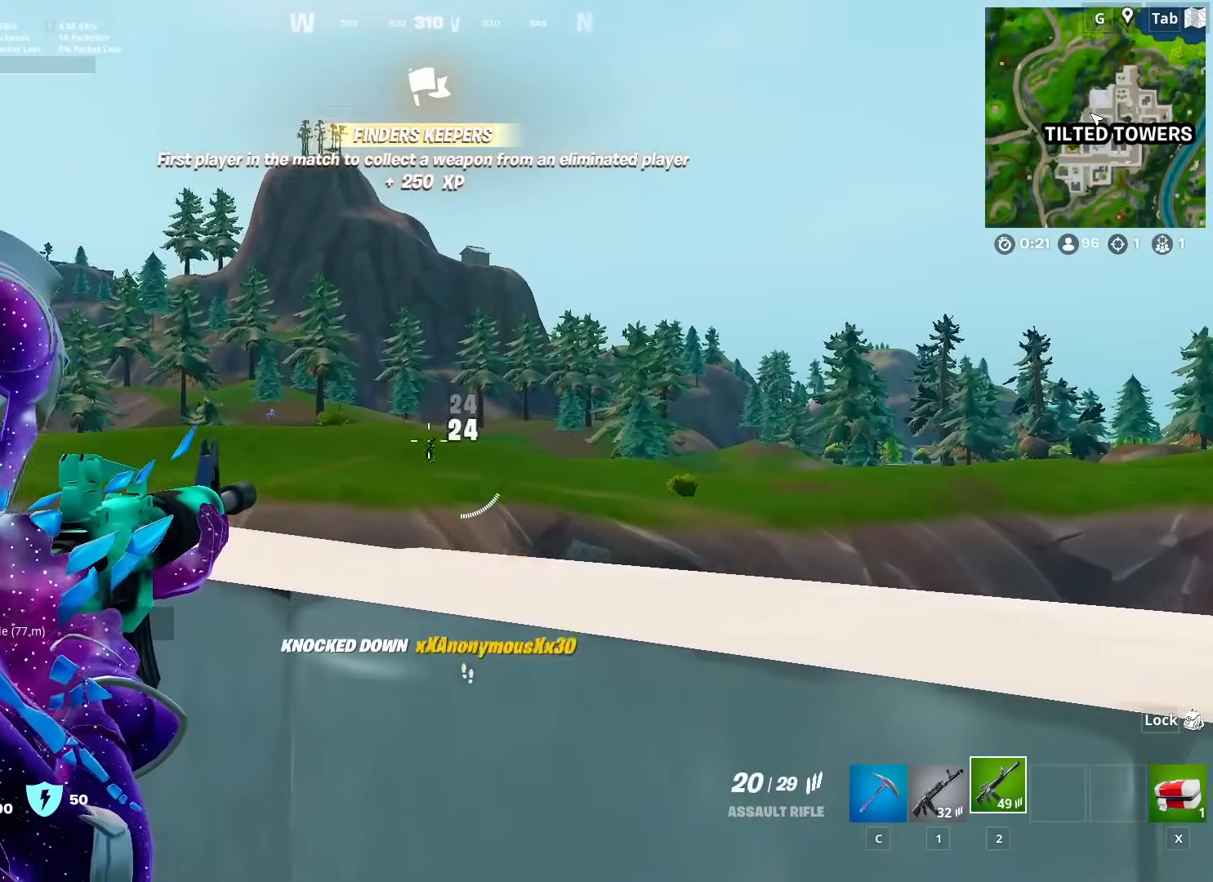
{"keys": ["d", "shift"], "mouse": [], "mouse_move": "still", "events": [[200, "mouse_right", "up"], [250, "w", "down"], [283, "d", "down"], [383, "w", "up"], [467, "shift", "down"]]}
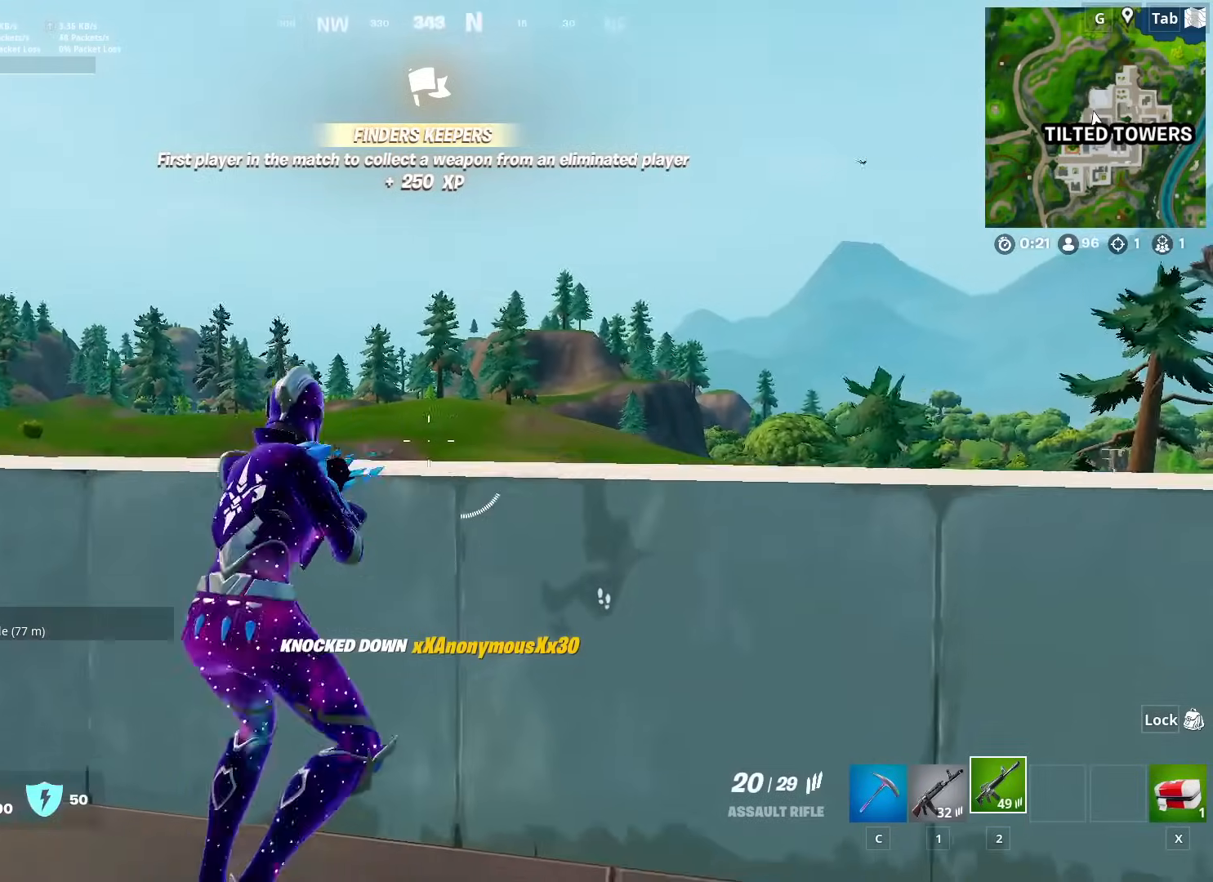
{"keys": ["a"], "mouse": [], "mouse_move": "right", "events": [[17, "mouse_right", "down"], [67, "shift", "up"], [67, "space", "down"], [167, "space", "up"], [217, "d", "up"], [451, "a", "down"], [501, "mouse_right", "up"]]}
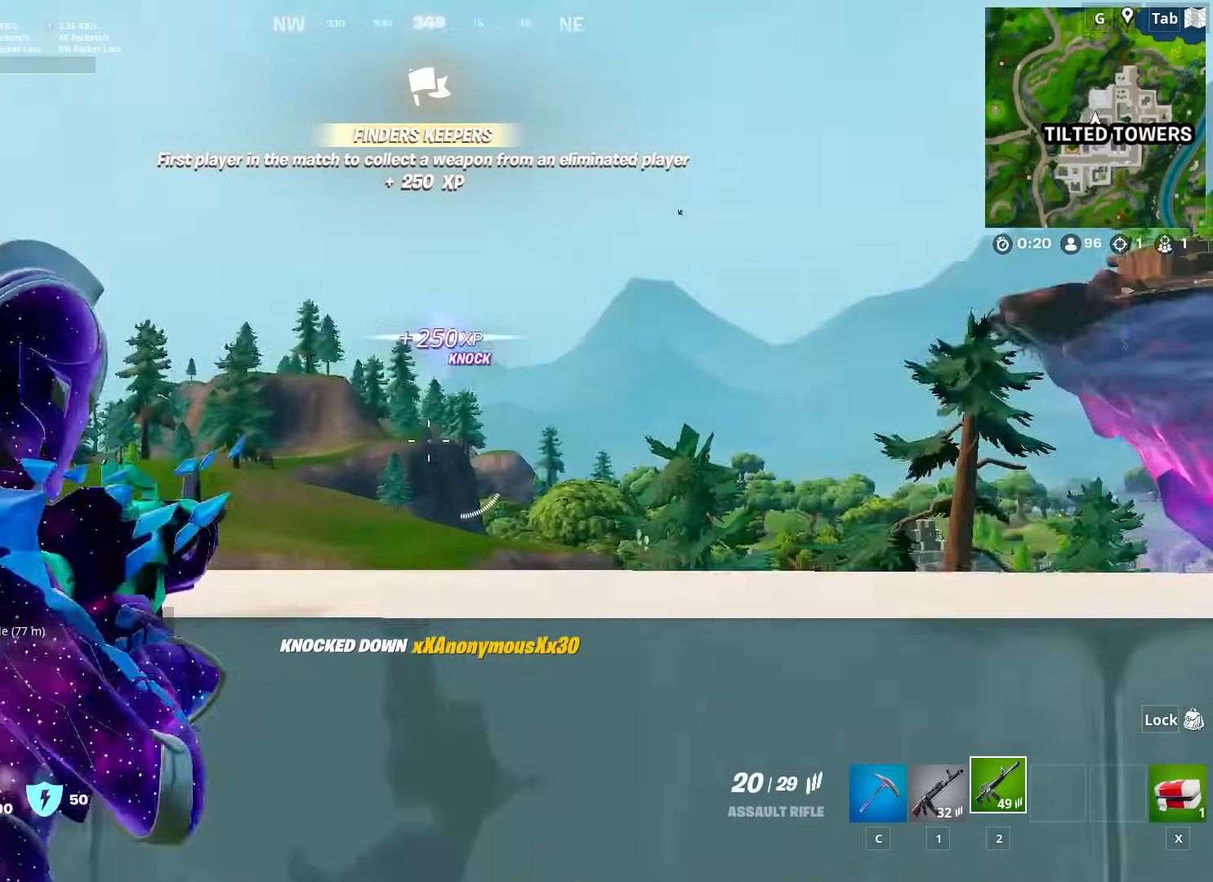
{"keys": ["a"], "mouse": [], "mouse_move": "left", "events": [[233, "space", "down"], [267, "a", "up"], [367, "space", "up"], [417, "a", "down"]]}
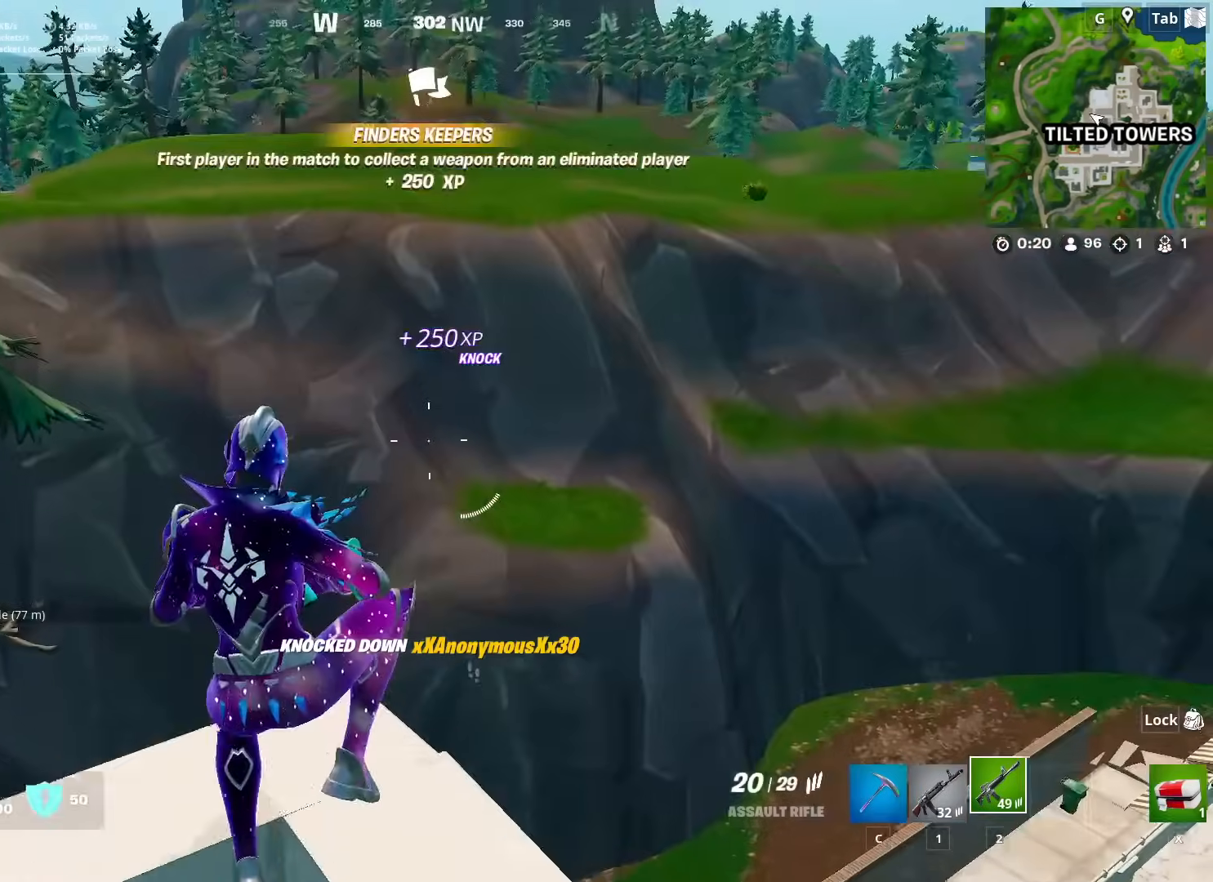
{"keys": ["d"], "mouse": [], "mouse_move": "still", "events": [[284, "a", "up"], [284, "d", "down"]]}
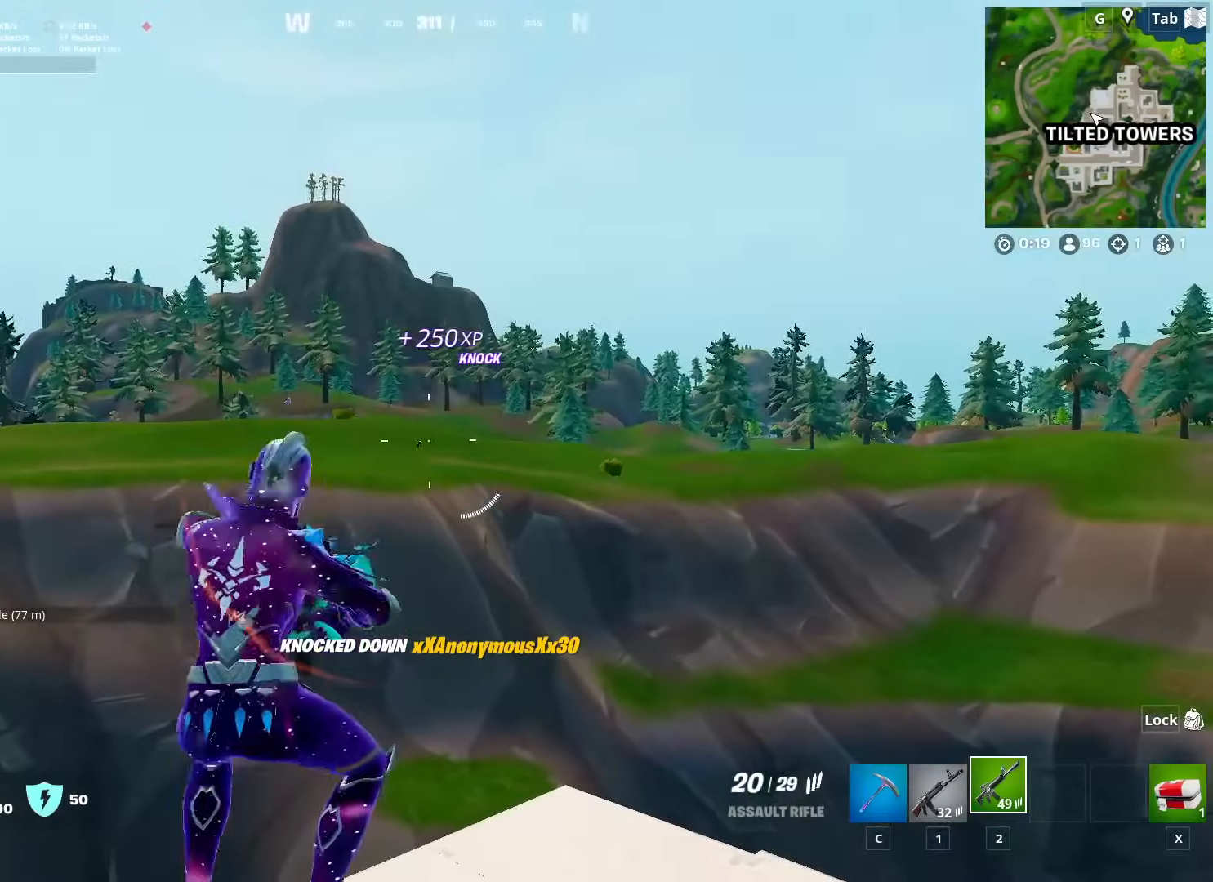
{"keys": [], "mouse": ["right"], "mouse_move": "left", "events": [[16, "d", "up"], [16, "mouse_right", "down"], [116, "shift", "down"], [267, "shift", "up"]]}
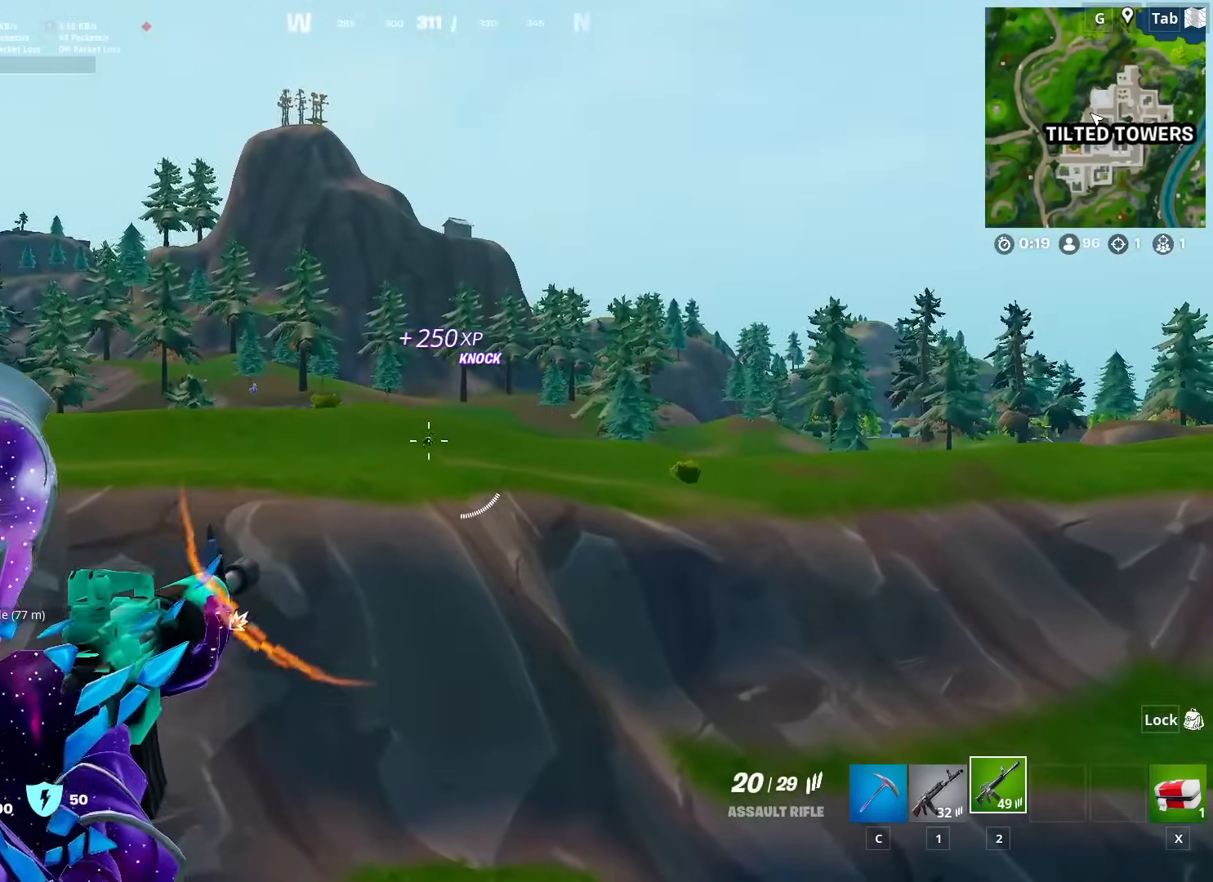
{"keys": [], "mouse": ["right"], "mouse_move": "still", "events": [[317, "mouse_left", "down"], [417, "mouse_left", "up"]]}
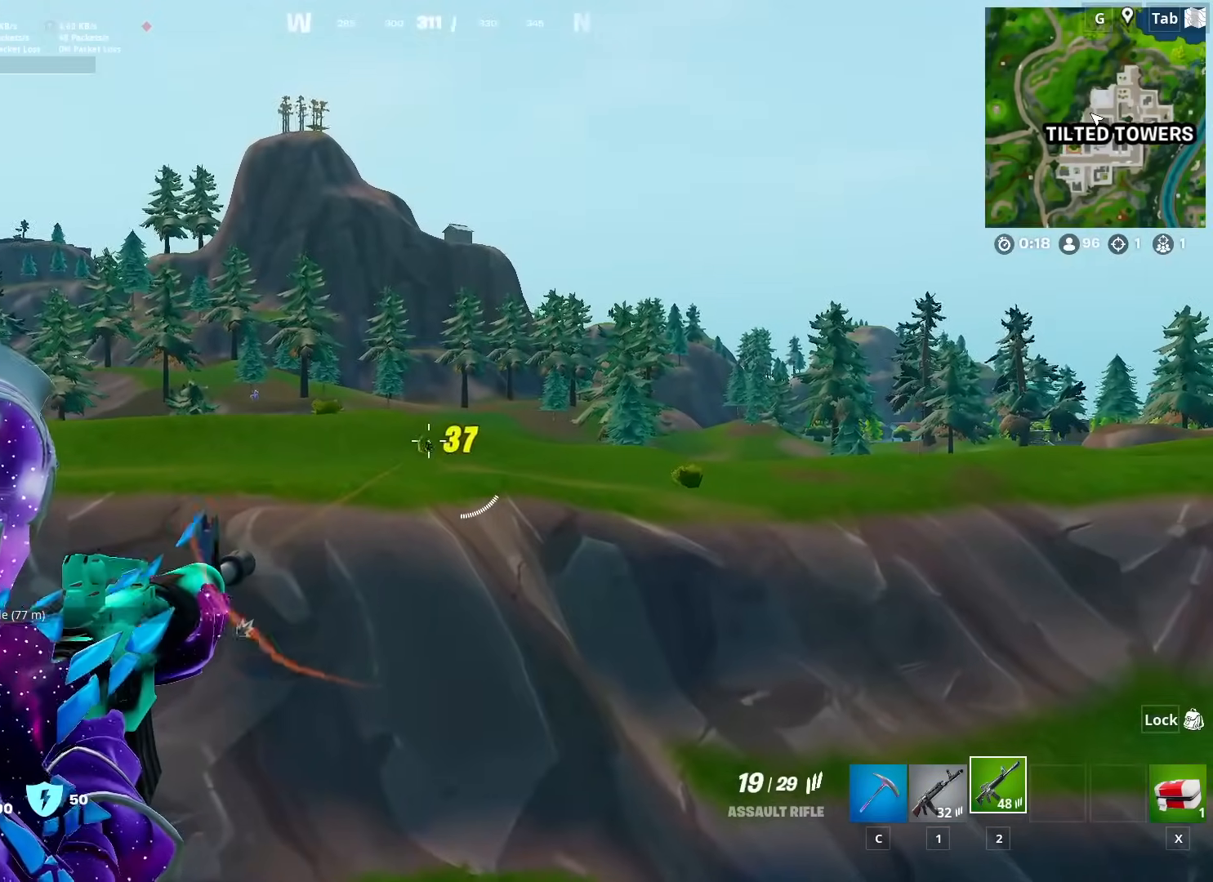
{"keys": [], "mouse": ["right"], "mouse_move": "still", "events": [[250, "mouse_left", "down"], [333, "mouse_left", "up"]]}
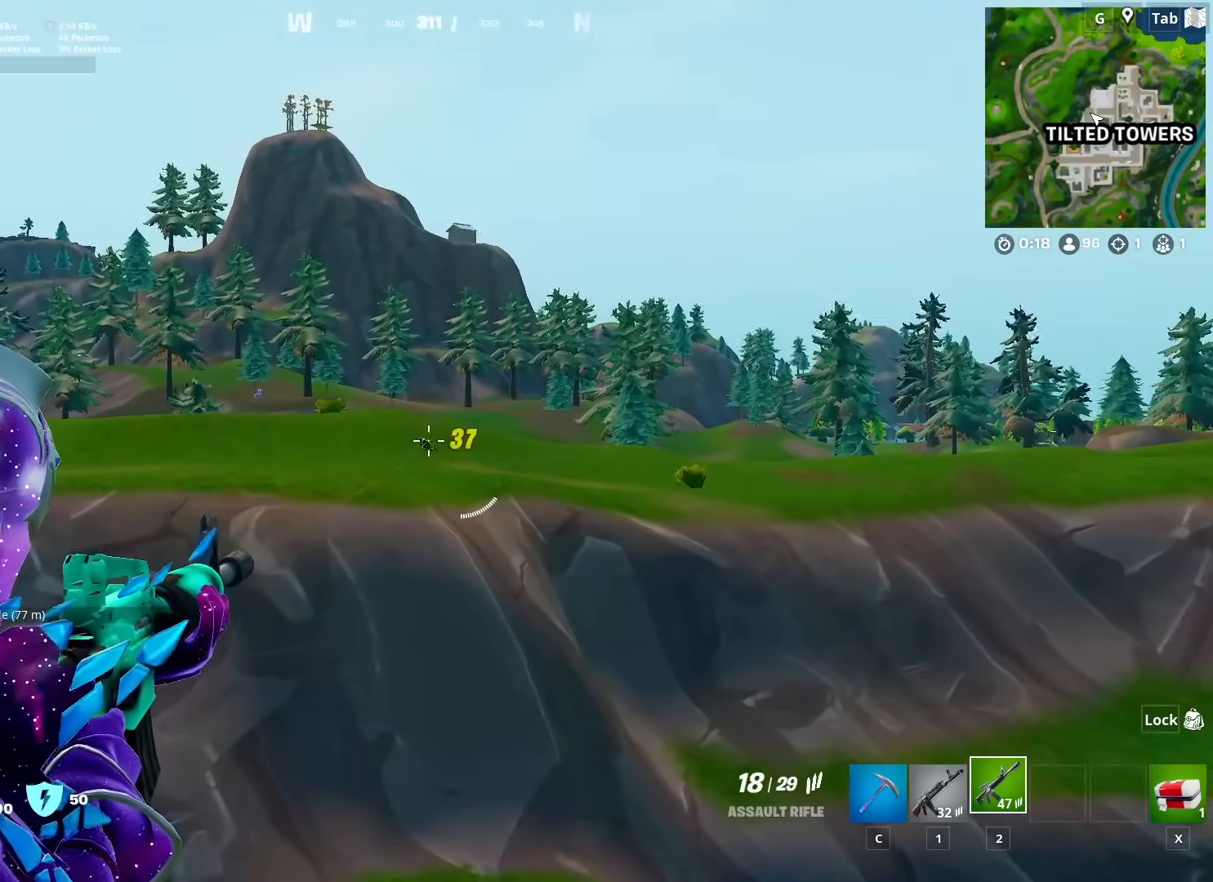
{"keys": [], "mouse": ["left", "right"], "mouse_move": "left", "events": [[117, "mouse_left", "down"], [217, "mouse_left", "up"], [484, "mouse_left", "down"]]}
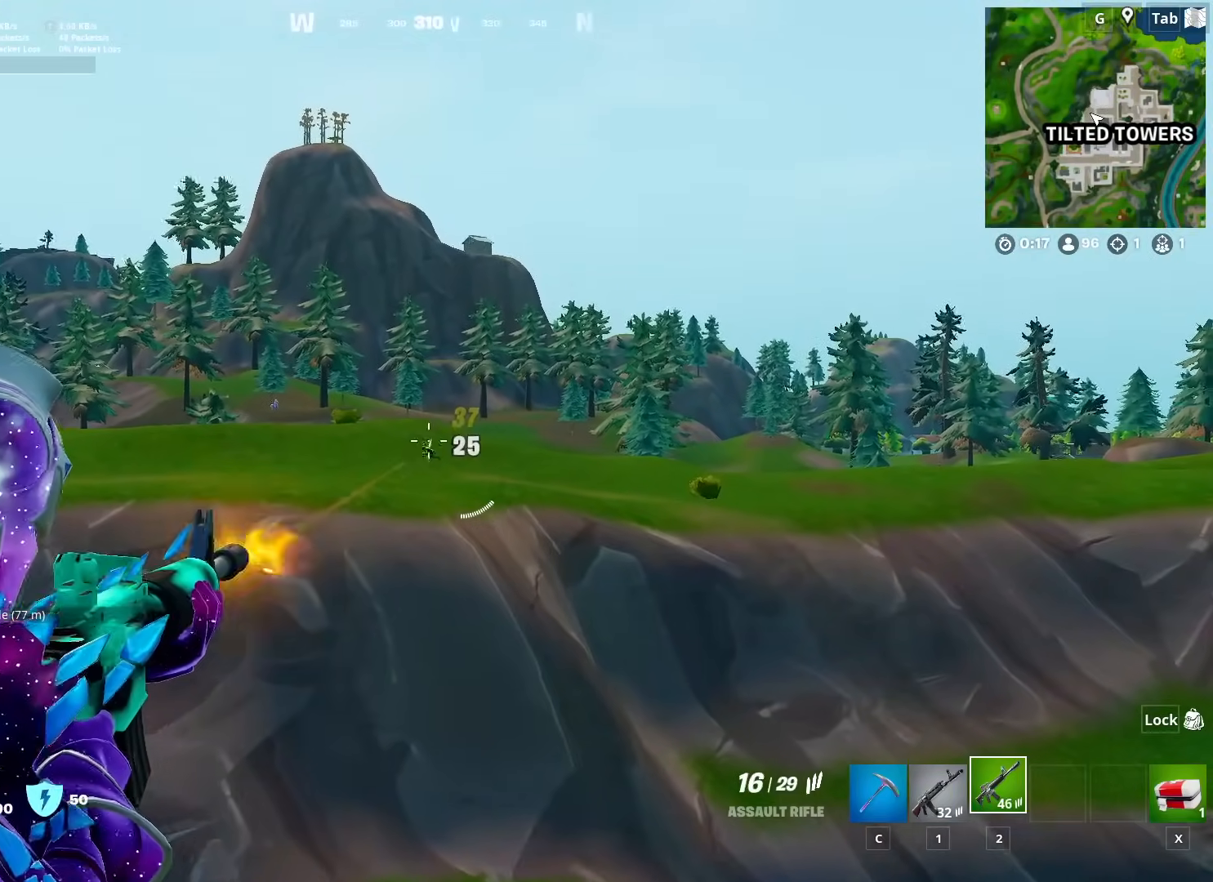
{"keys": [], "mouse": ["right"], "mouse_move": "still", "events": [[83, "mouse_left", "up"], [367, "mouse_left", "down"], [467, "mouse_left", "up"]]}
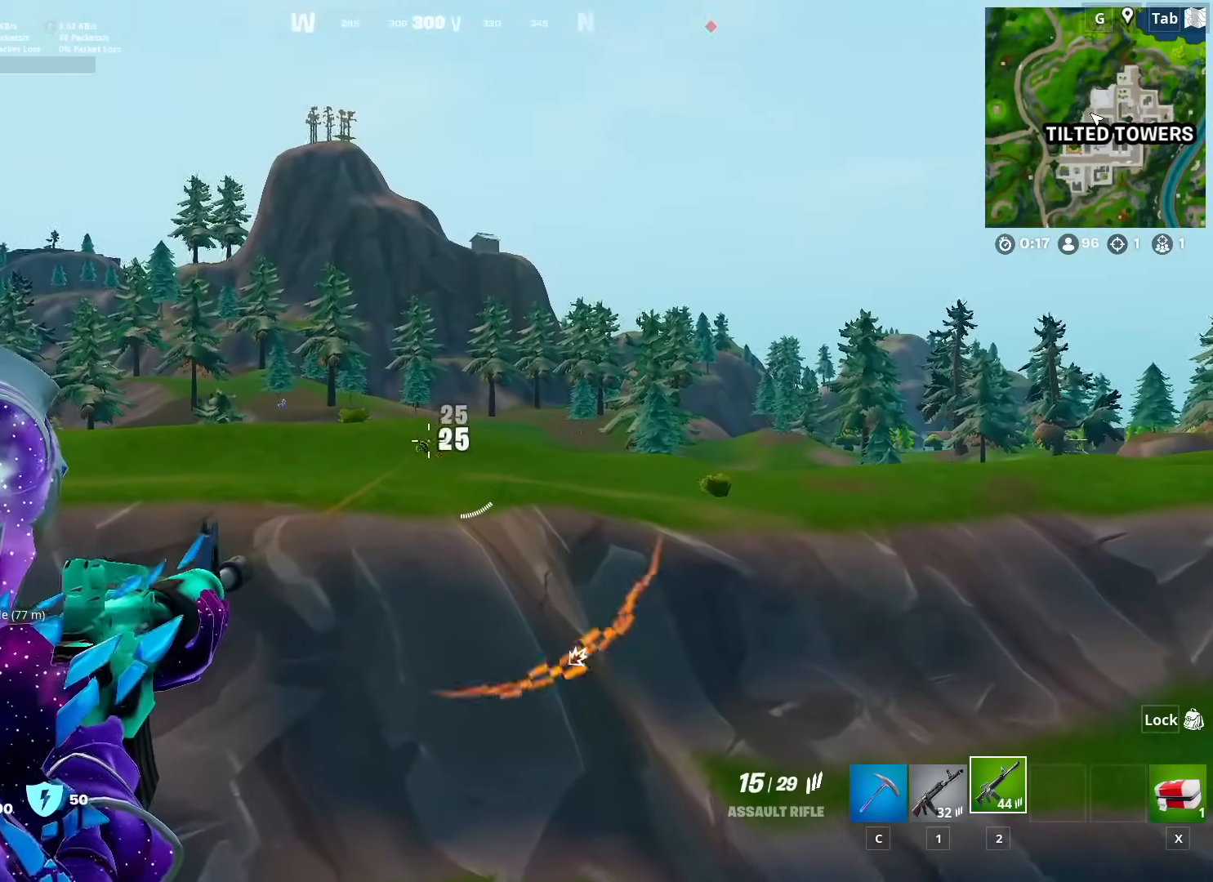
{"keys": ["d", "s"], "mouse": [], "mouse_move": "left", "events": [[234, "mouse_left", "down"], [334, "mouse_left", "up"], [334, "s", "down"], [384, "mouse_right", "up"], [467, "d", "down"]]}
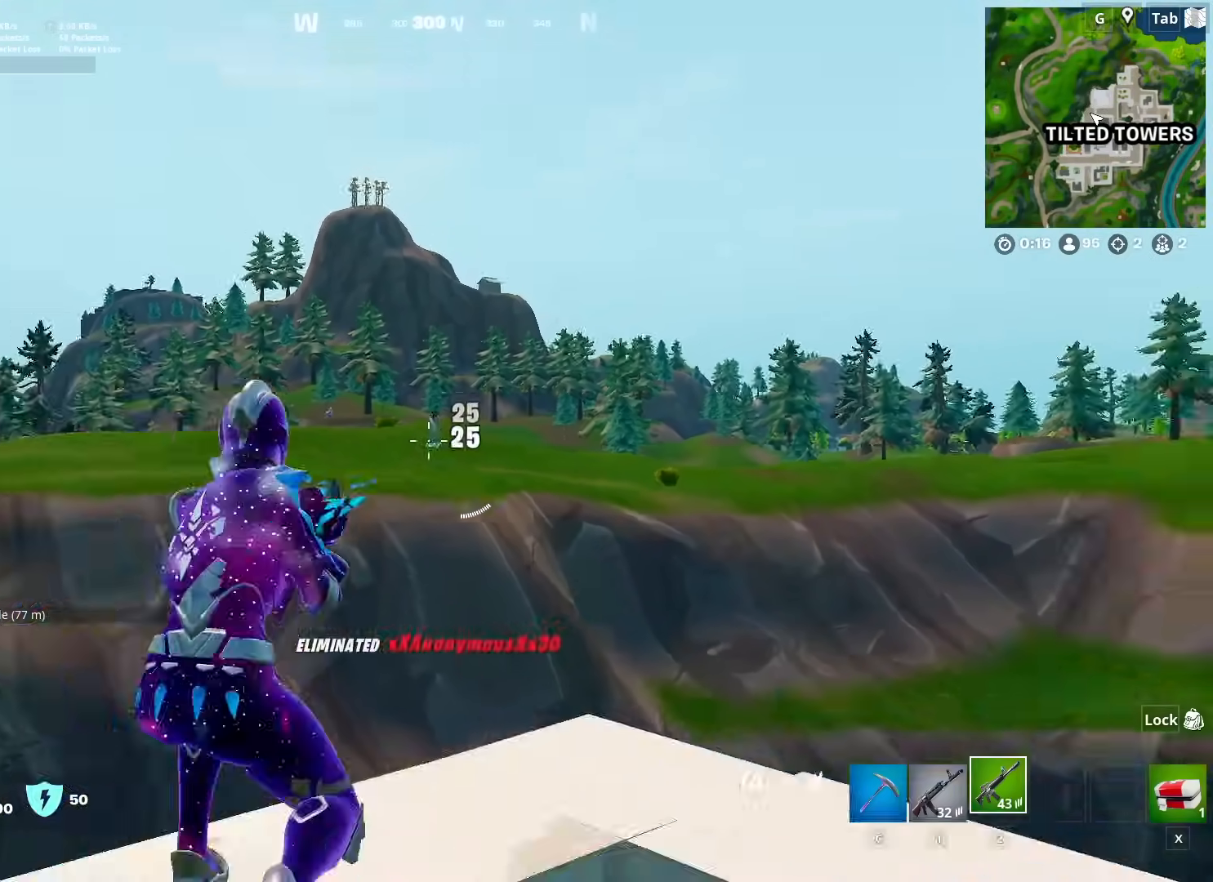
{"keys": ["w"], "mouse": [], "mouse_move": "still", "events": [[16, "s", "up"], [16, "space", "down"], [217, "space", "up"], [217, "w", "down"], [250, "d", "up"], [350, "c", "down"], [400, "c", "up"]]}
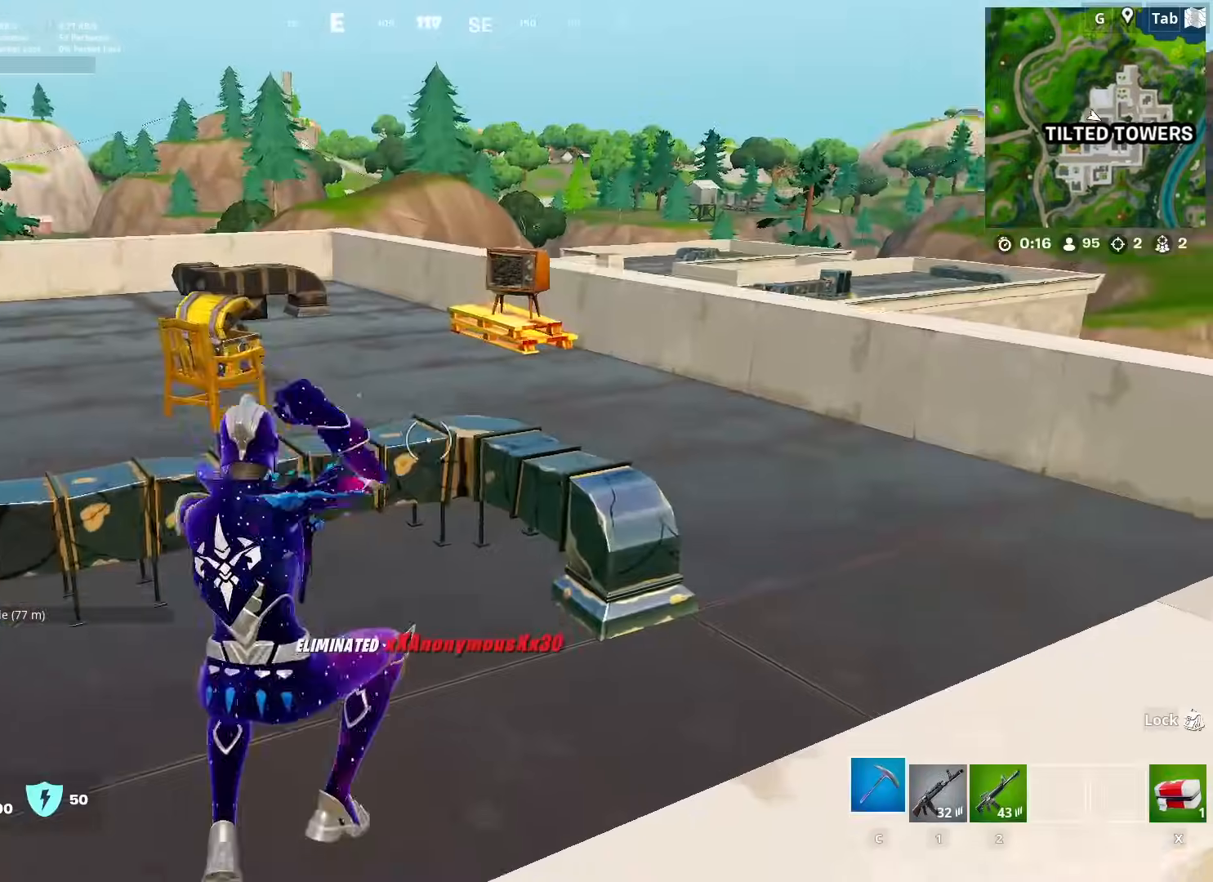
{"keys": ["d"], "mouse": ["left"], "mouse_move": "left", "events": [[84, "mouse_left", "down"], [317, "d", "down"], [467, "w", "up"]]}